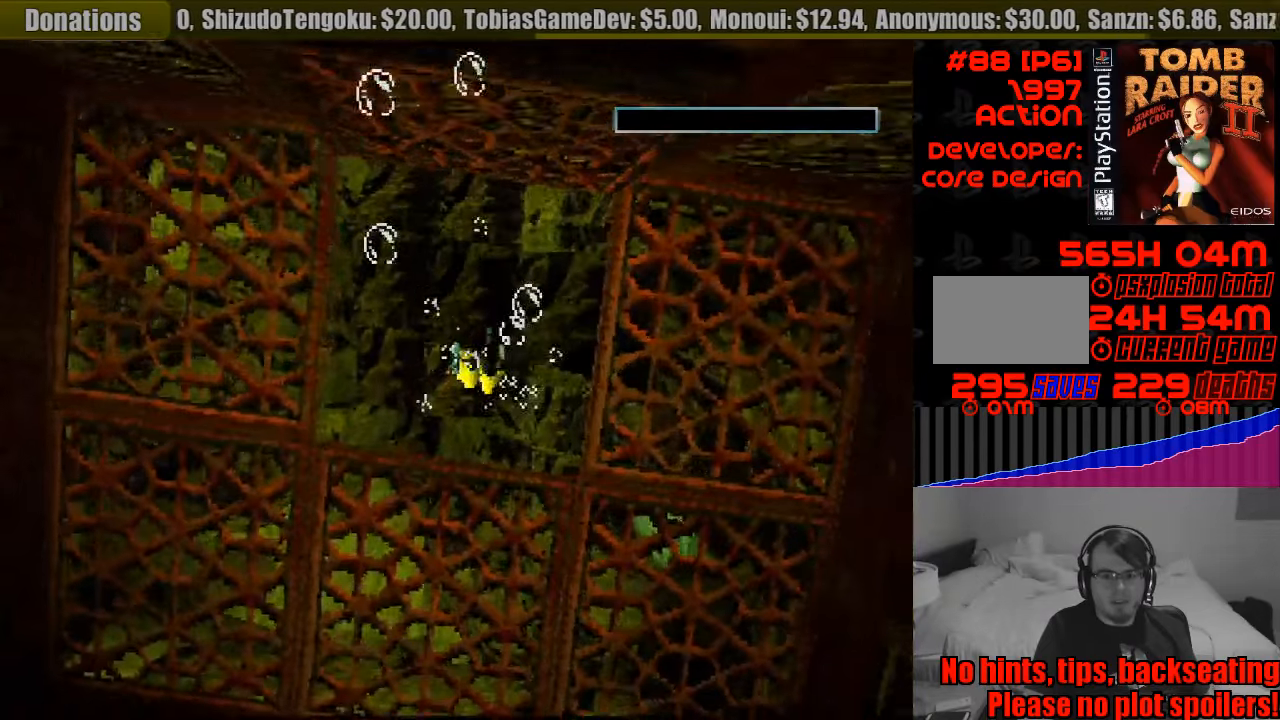
Gameplay with a controller (PlayStation layout); each line is a JSON object with the inputs held at the frame after it. "events" lists button and stick changes between this image and that frame as [ms after this image, input, new state], when the widget could be followed in between. Not read: L3 R3.
{"buttons": ["SQUARE", "DPAD_UP"], "events": [[366, "SQUARE", "up"], [383, "SQUARE", "down"], [433, "DPAD_UP", "down"]]}
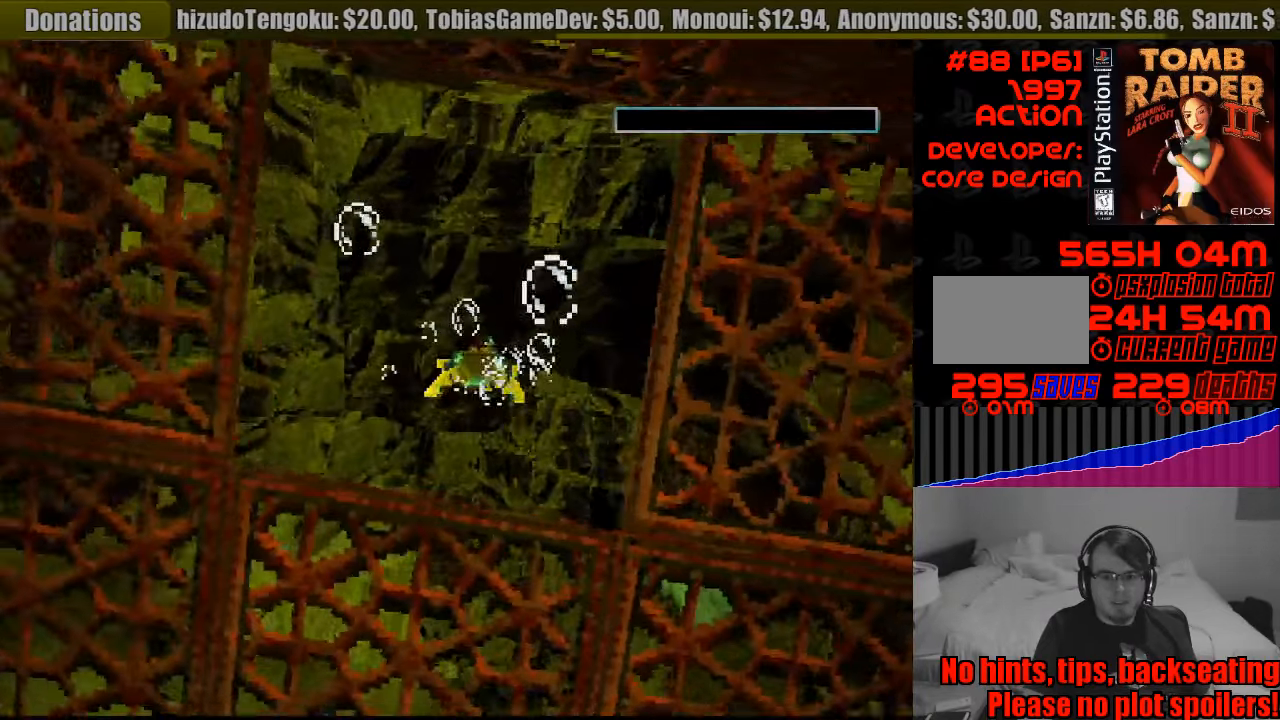
{"buttons": ["SQUARE"], "events": [[33, "DPAD_UP", "up"], [350, "DPAD_RIGHT", "down"], [350, "DPAD_UP", "down"], [466, "DPAD_UP", "up"], [483, "DPAD_RIGHT", "up"]]}
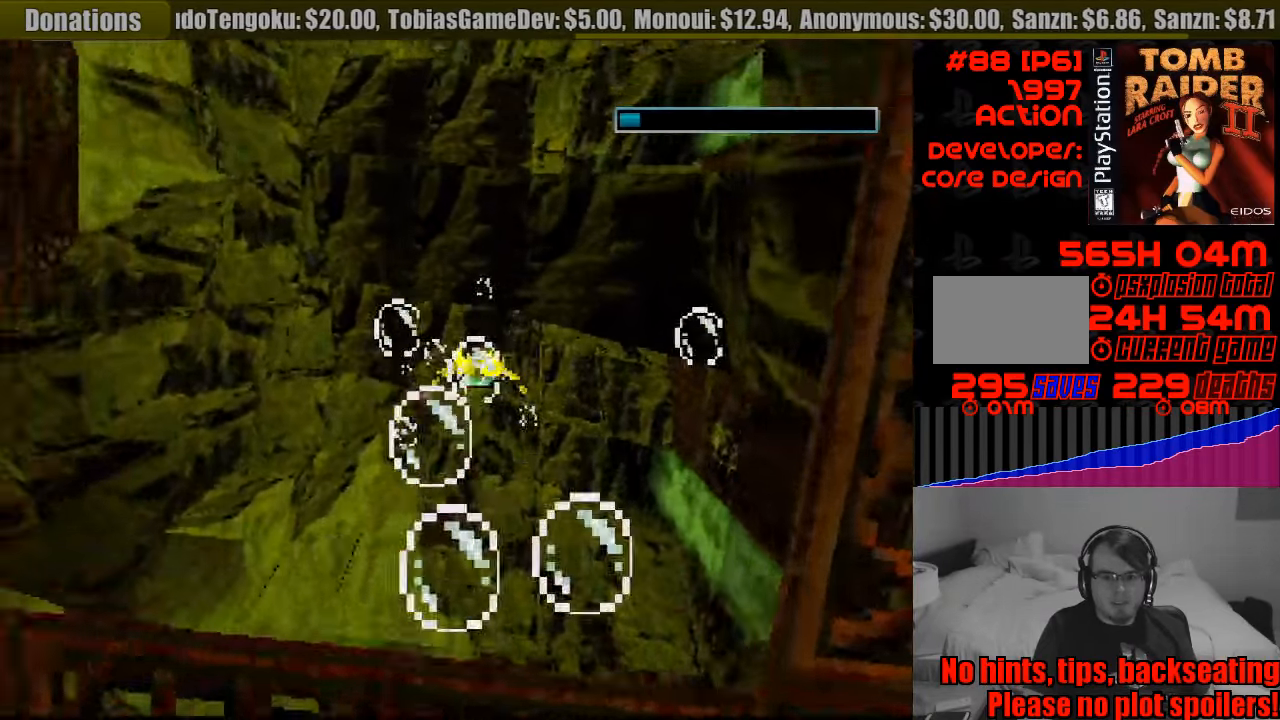
{"buttons": ["SQUARE"], "events": []}
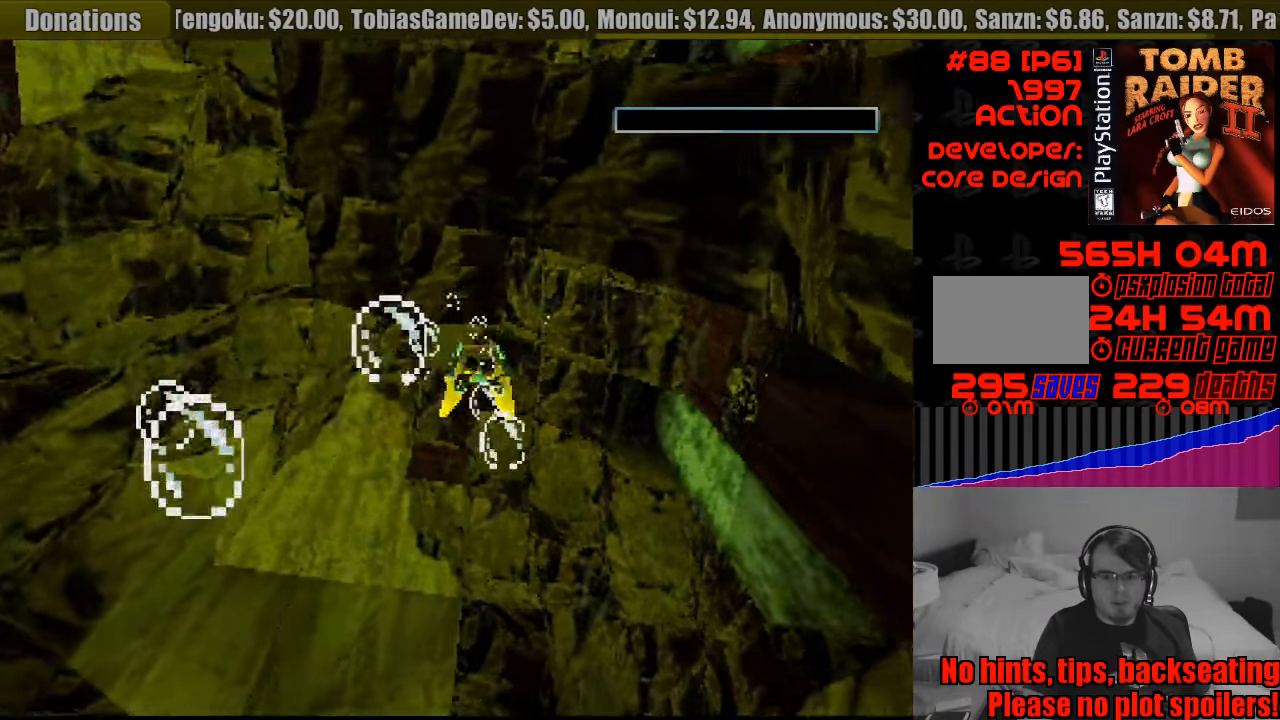
{"buttons": ["SQUARE"], "events": [[66, "DPAD_RIGHT", "down"], [233, "DPAD_RIGHT", "up"]]}
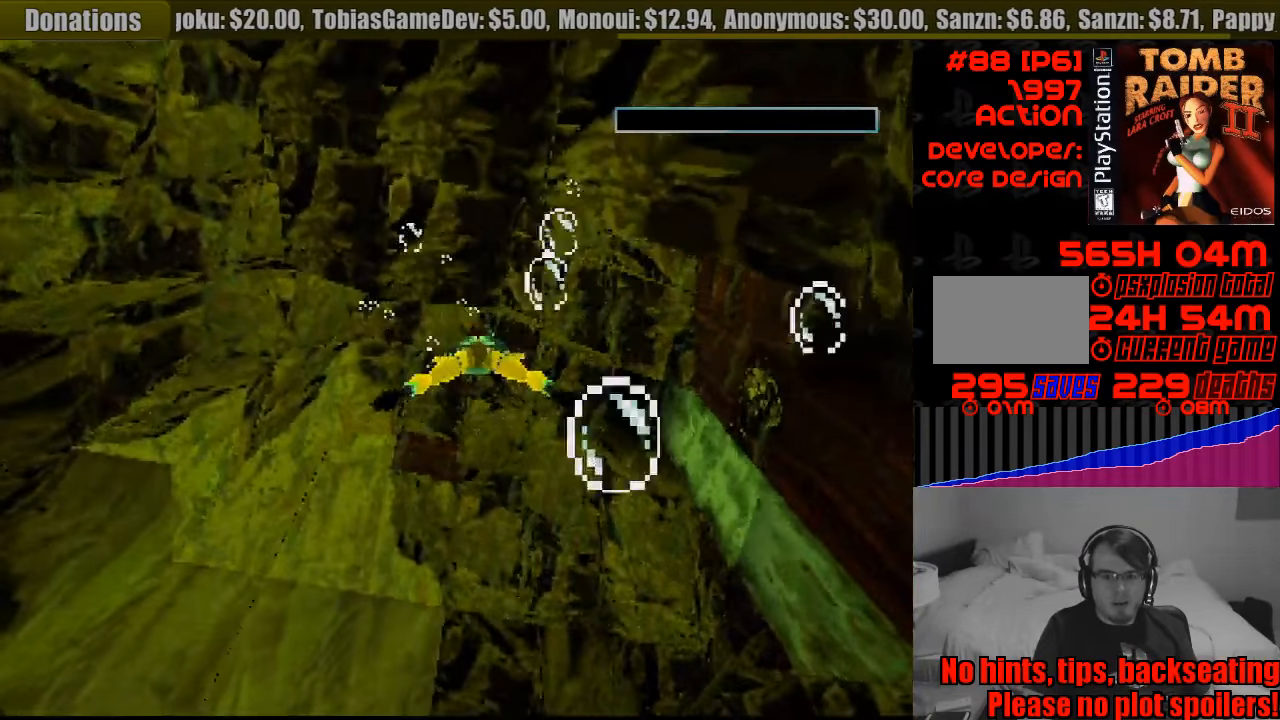
{"buttons": ["SQUARE"], "events": [[183, "CROSS", "down"], [200, "CROSS", "up"], [300, "DPAD_RIGHT", "down"], [483, "DPAD_RIGHT", "up"]]}
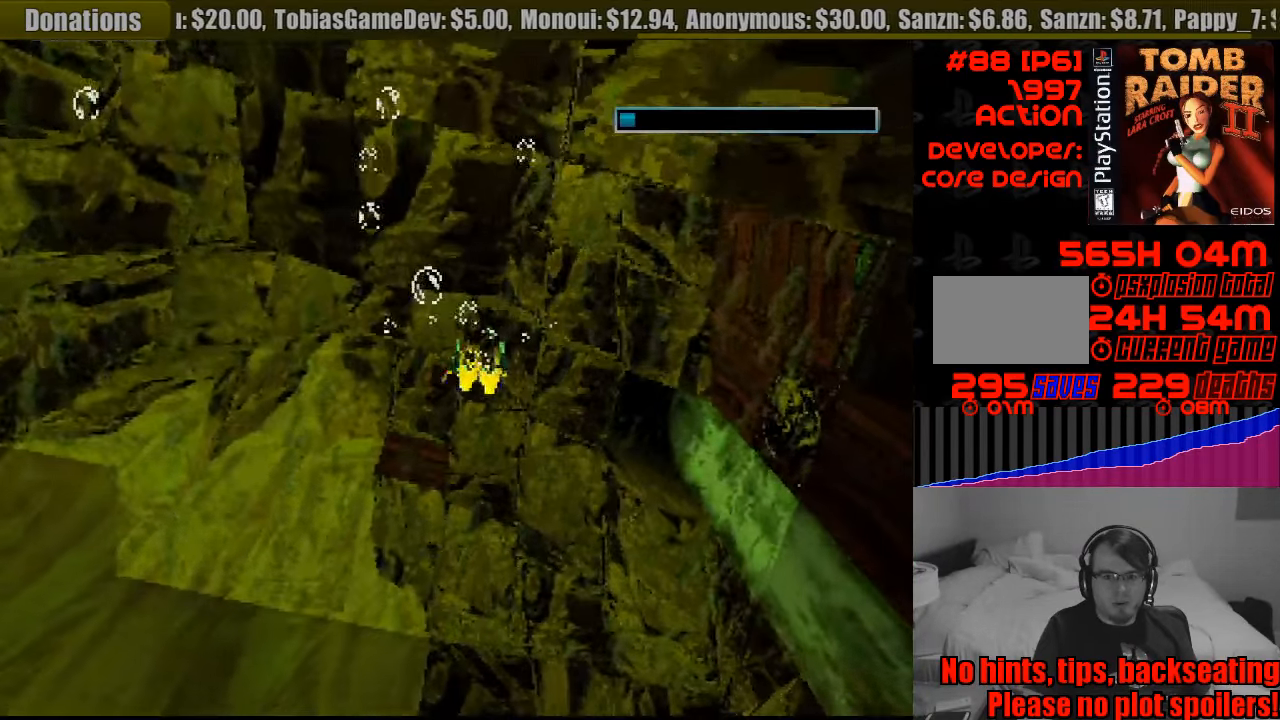
{"buttons": ["SQUARE"], "events": []}
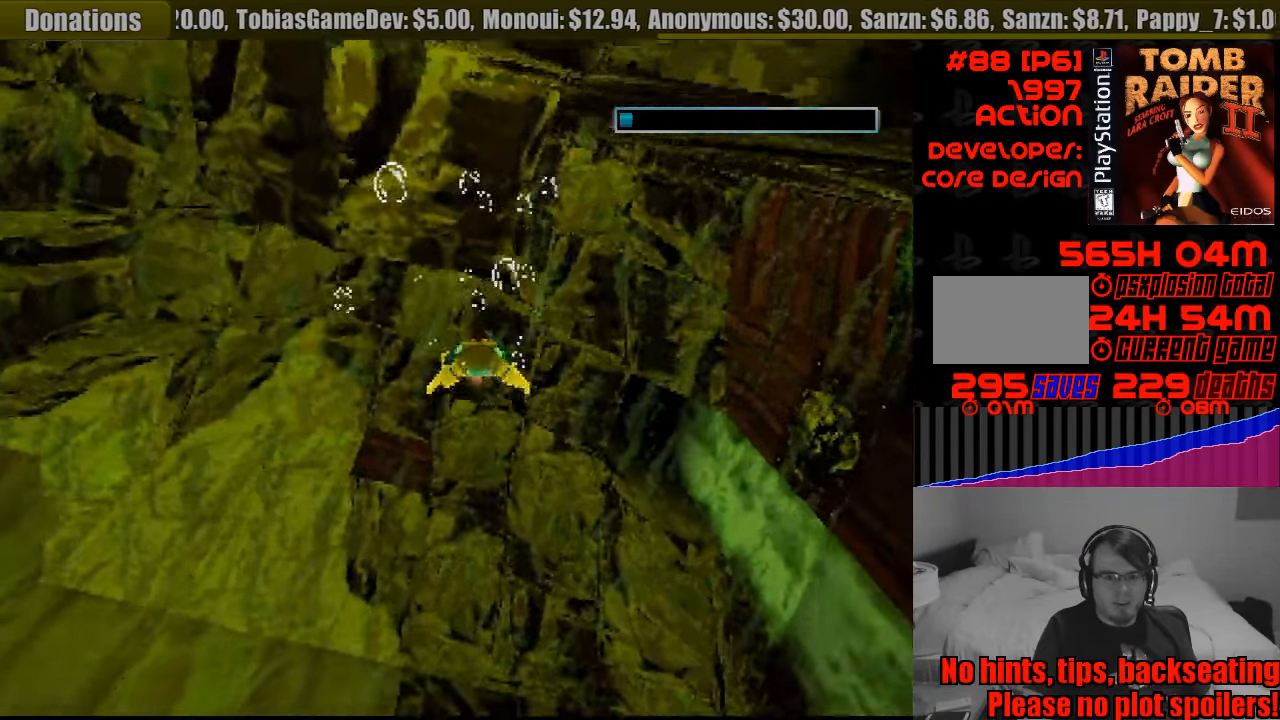
{"buttons": ["SQUARE"], "events": [[150, "DPAD_DOWN", "down"], [266, "DPAD_DOWN", "up"]]}
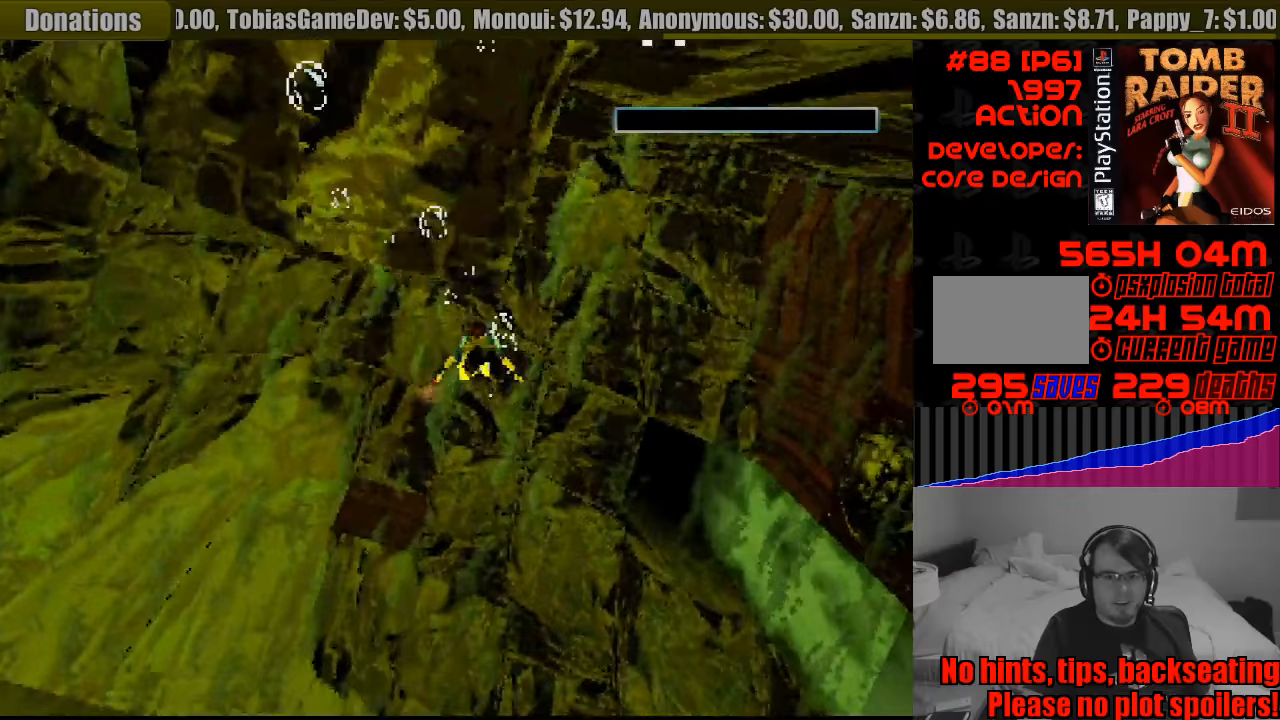
{"buttons": ["SQUARE"], "events": [[267, "CROSS", "down"], [283, "CROSS", "up"]]}
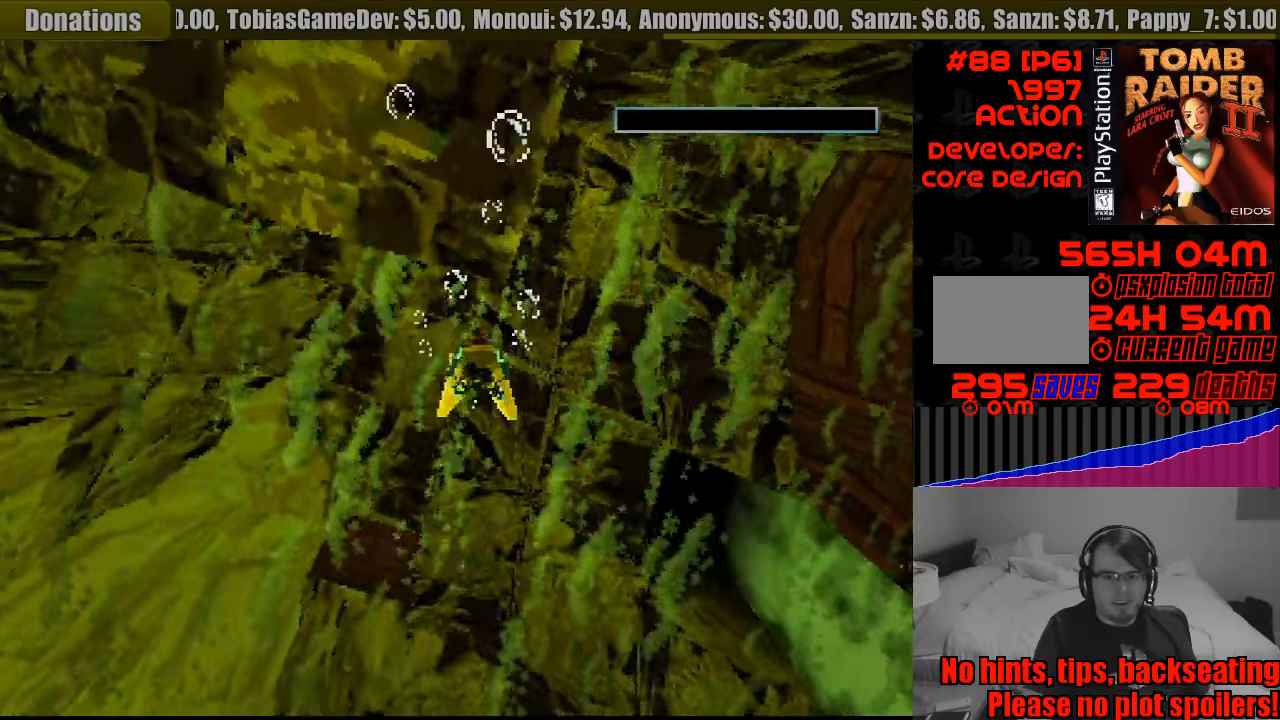
{"buttons": ["SQUARE"], "events": []}
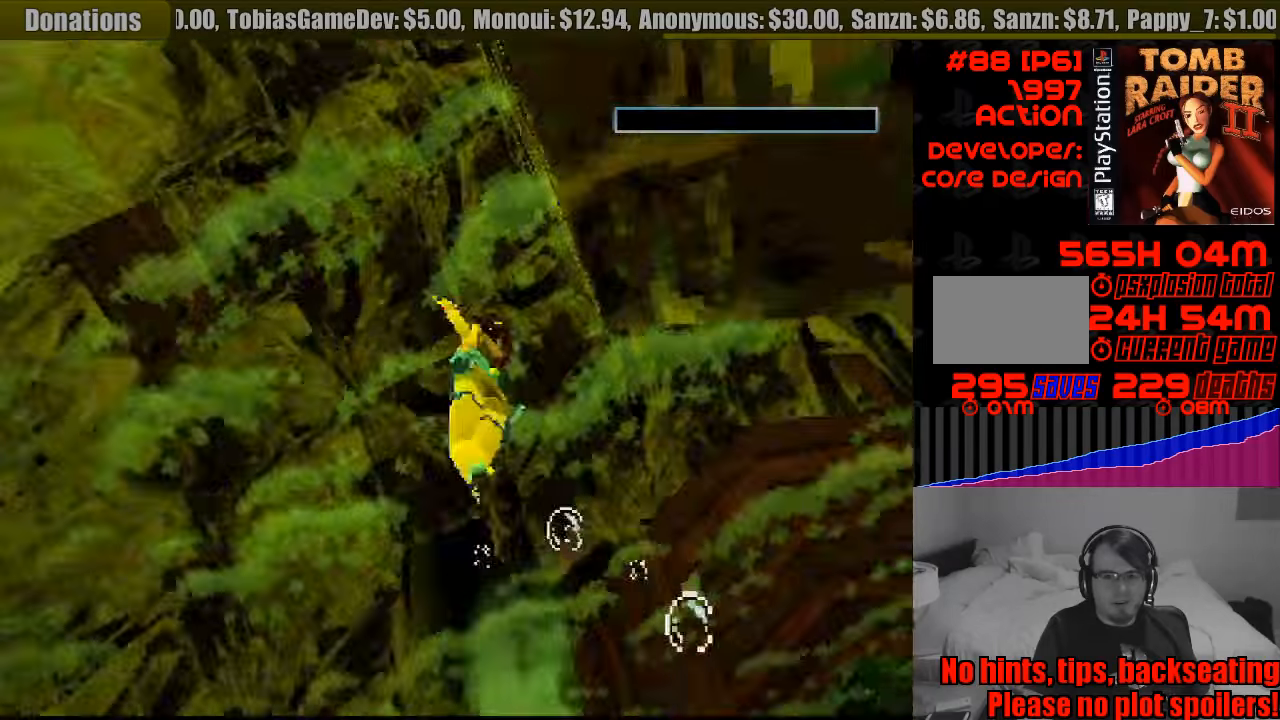
{"buttons": [], "events": [[200, "SQUARE", "up"]]}
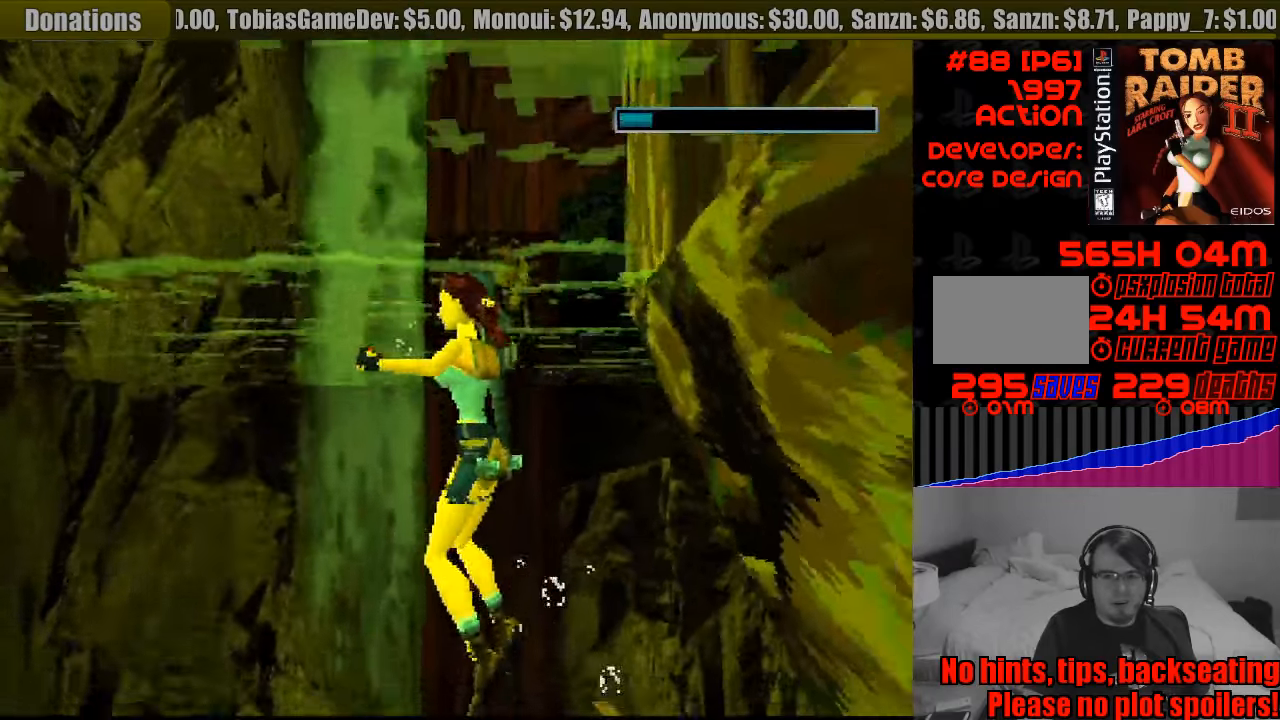
{"buttons": ["DPAD_UP"], "events": [[483, "DPAD_UP", "down"]]}
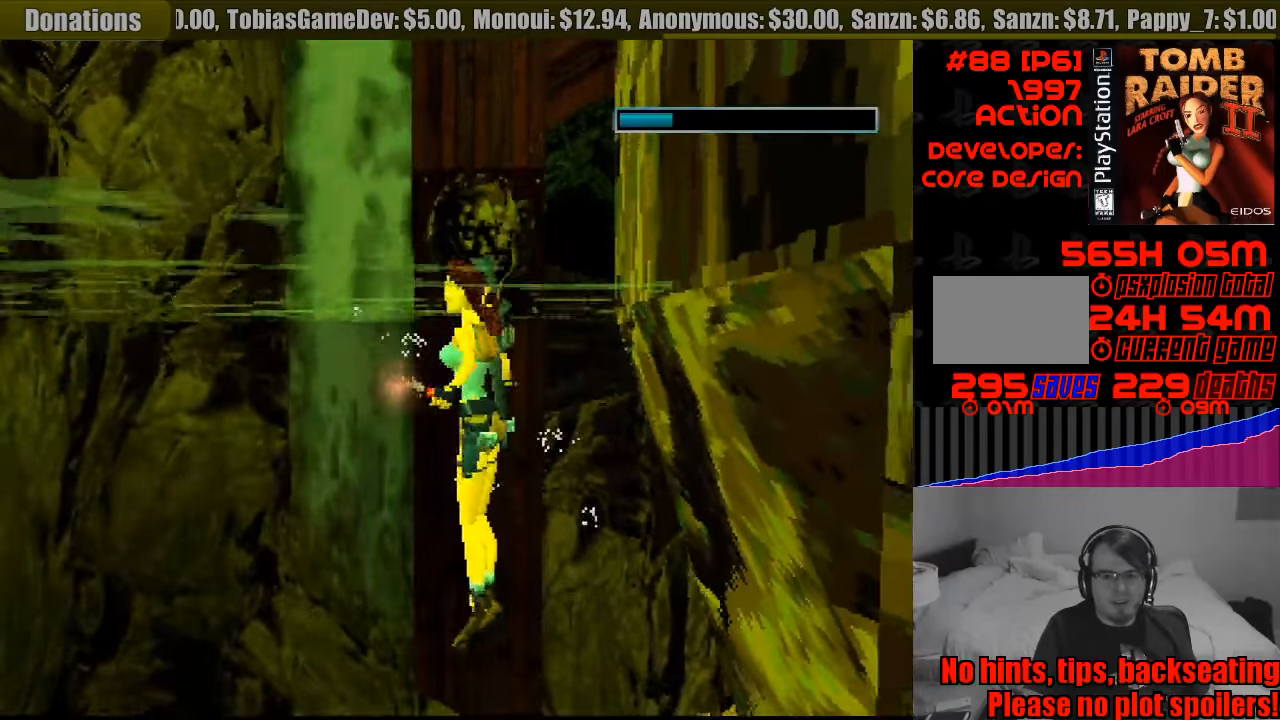
{"buttons": ["DPAD_UP"], "events": []}
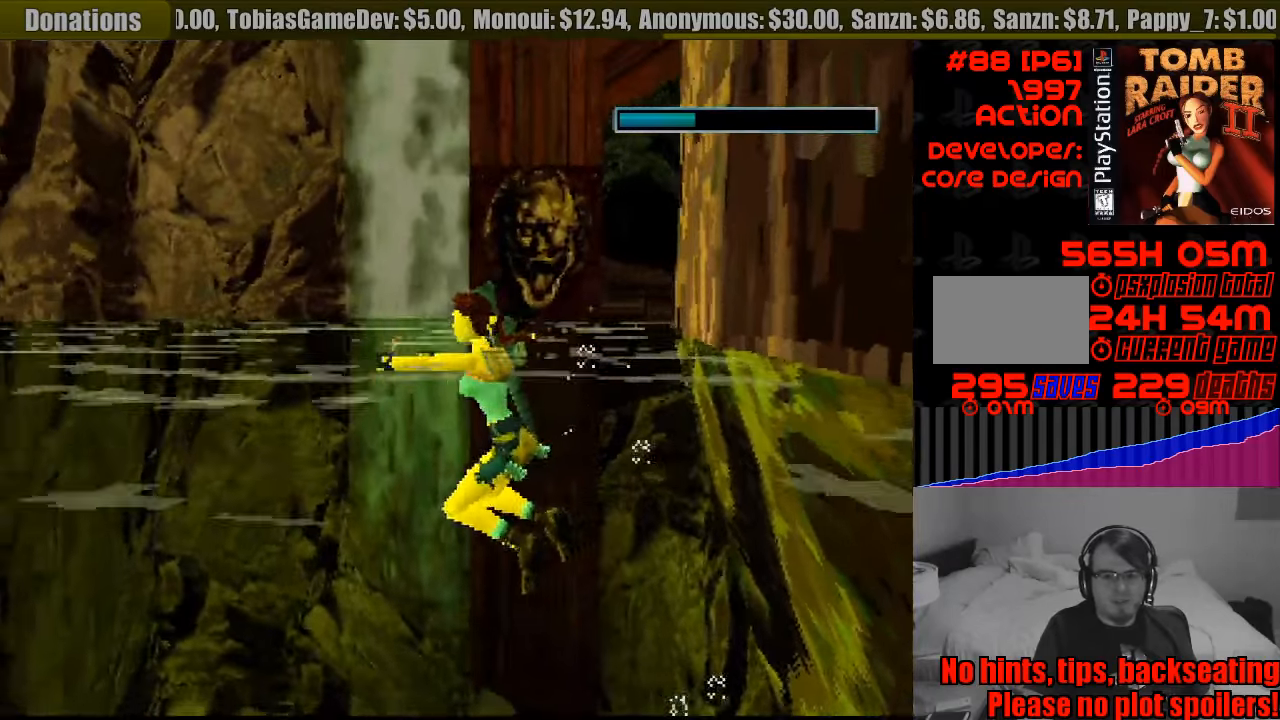
{"buttons": ["DPAD_UP"], "events": [[50, "START", "down"], [67, "START", "up"]]}
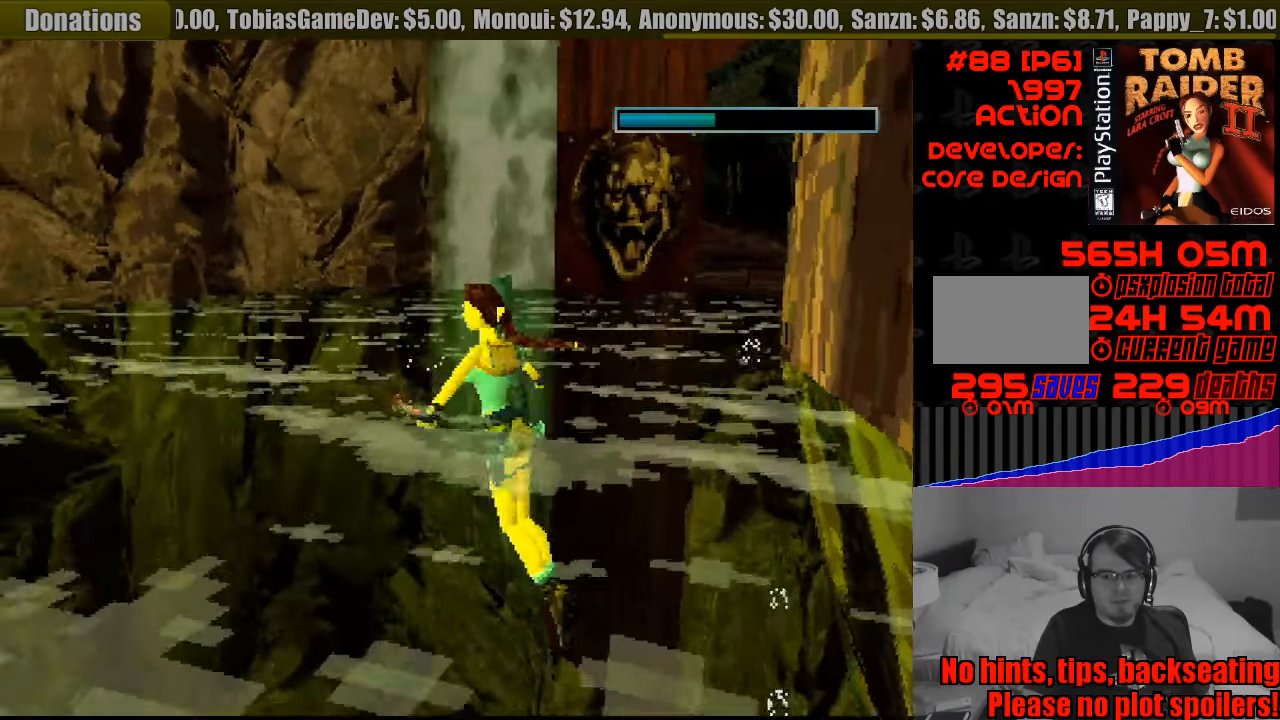
{"buttons": ["DPAD_UP", "DPAD_LEFT"], "events": [[367, "DPAD_LEFT", "down"]]}
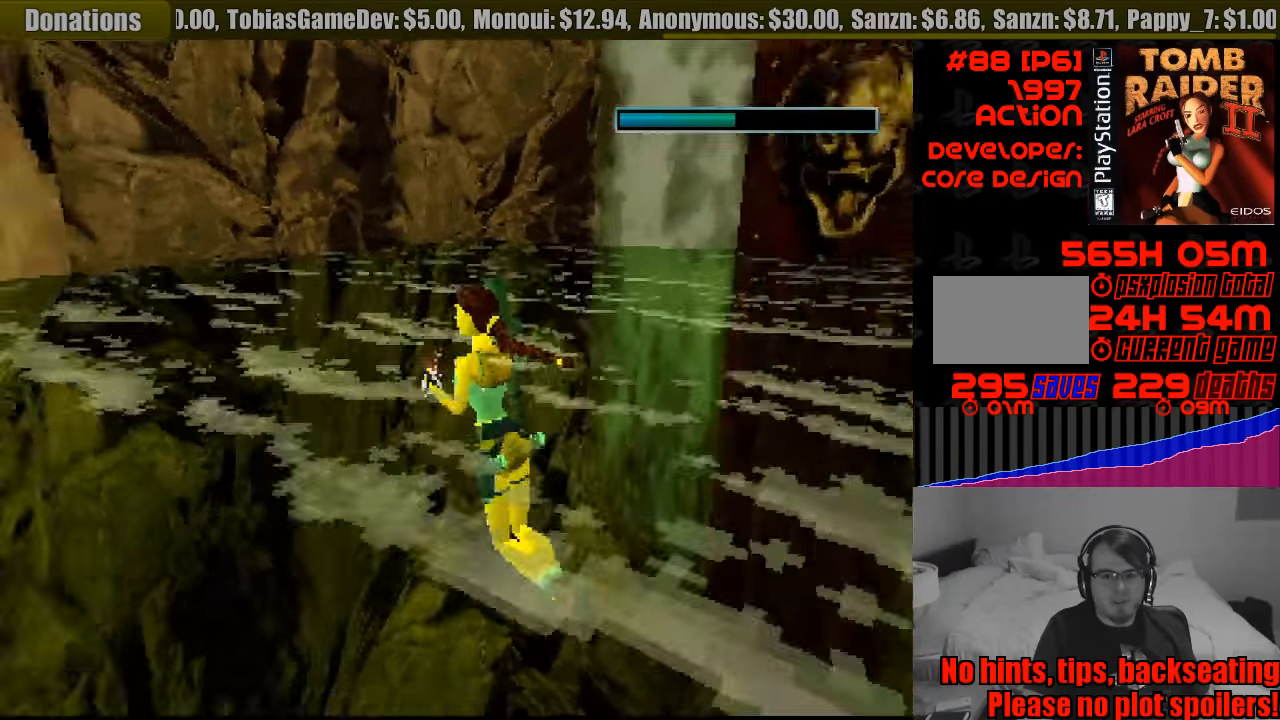
{"buttons": ["DPAD_UP", "DPAD_LEFT"], "events": [[200, "DPAD_LEFT", "up"], [450, "DPAD_LEFT", "down"]]}
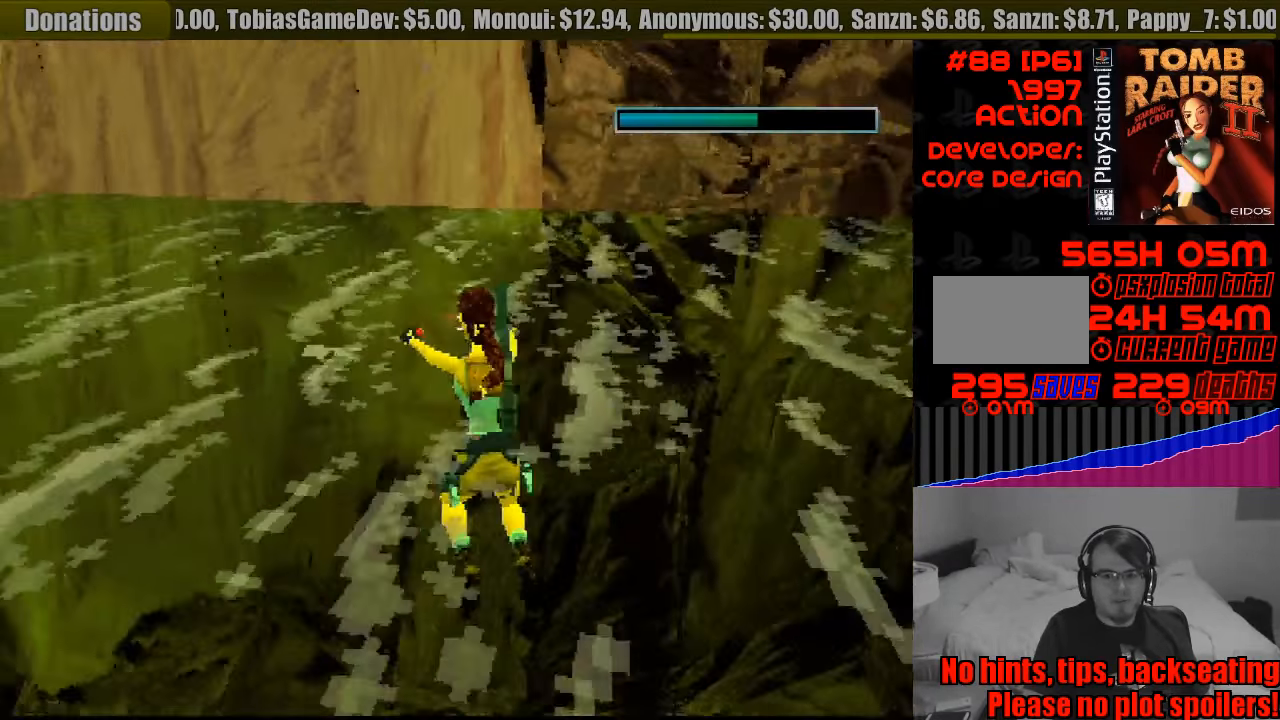
{"buttons": ["DPAD_UP"], "events": [[33, "DPAD_LEFT", "up"], [50, "DPAD_LEFT", "down"], [483, "DPAD_LEFT", "up"]]}
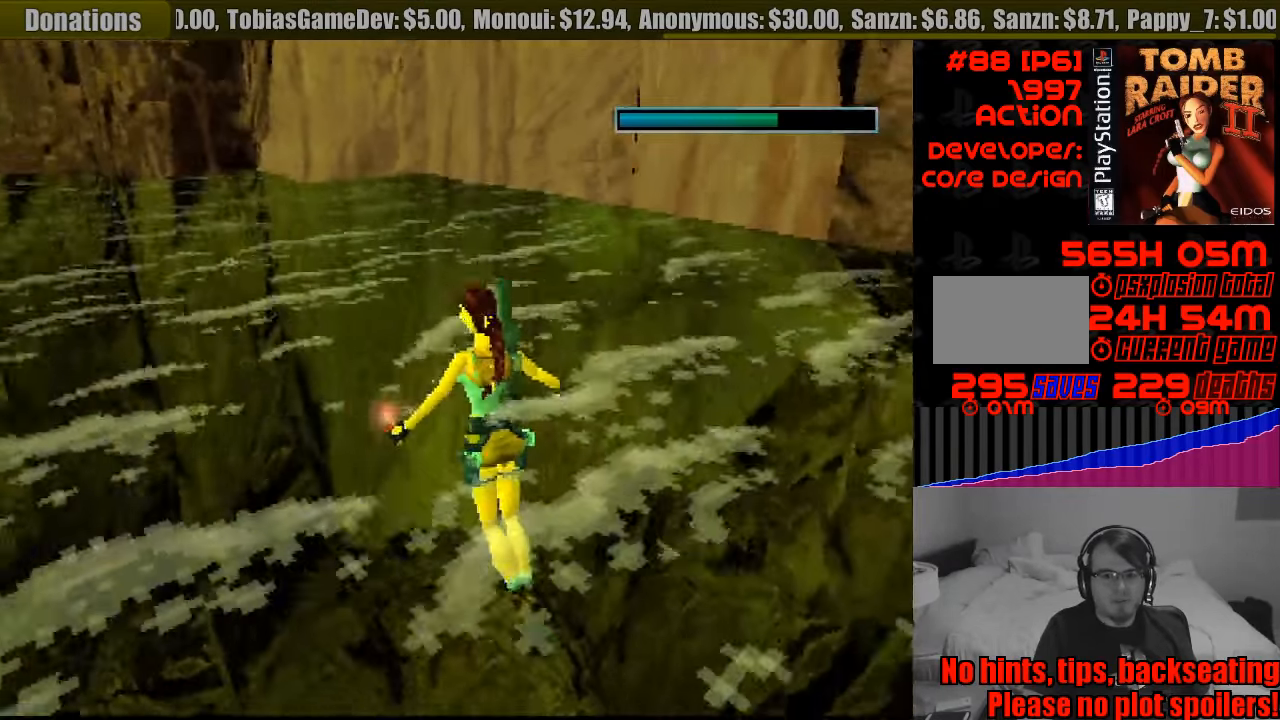
{"buttons": ["DPAD_UP"], "events": [[200, "DPAD_LEFT", "down"], [433, "DPAD_LEFT", "up"]]}
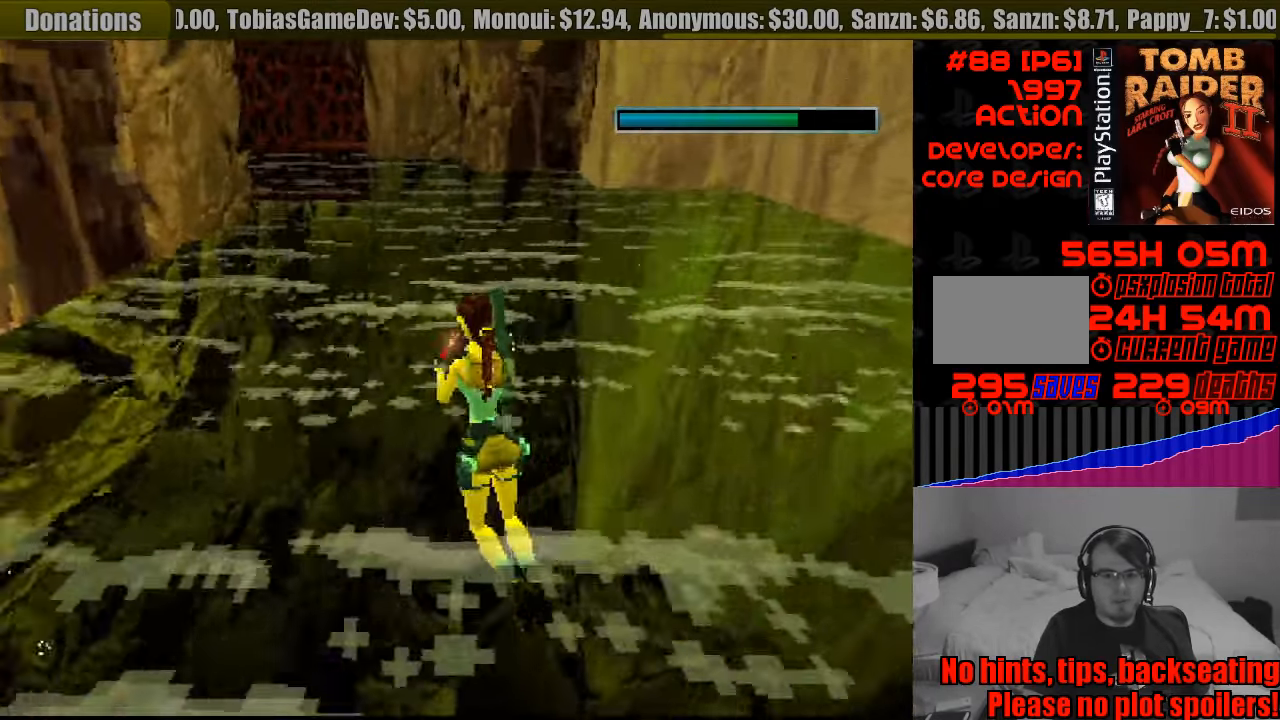
{"buttons": ["SQUARE", "DPAD_UP"], "events": [[216, "SQUARE", "down"], [233, "DPAD_LEFT", "down"], [316, "DPAD_LEFT", "up"]]}
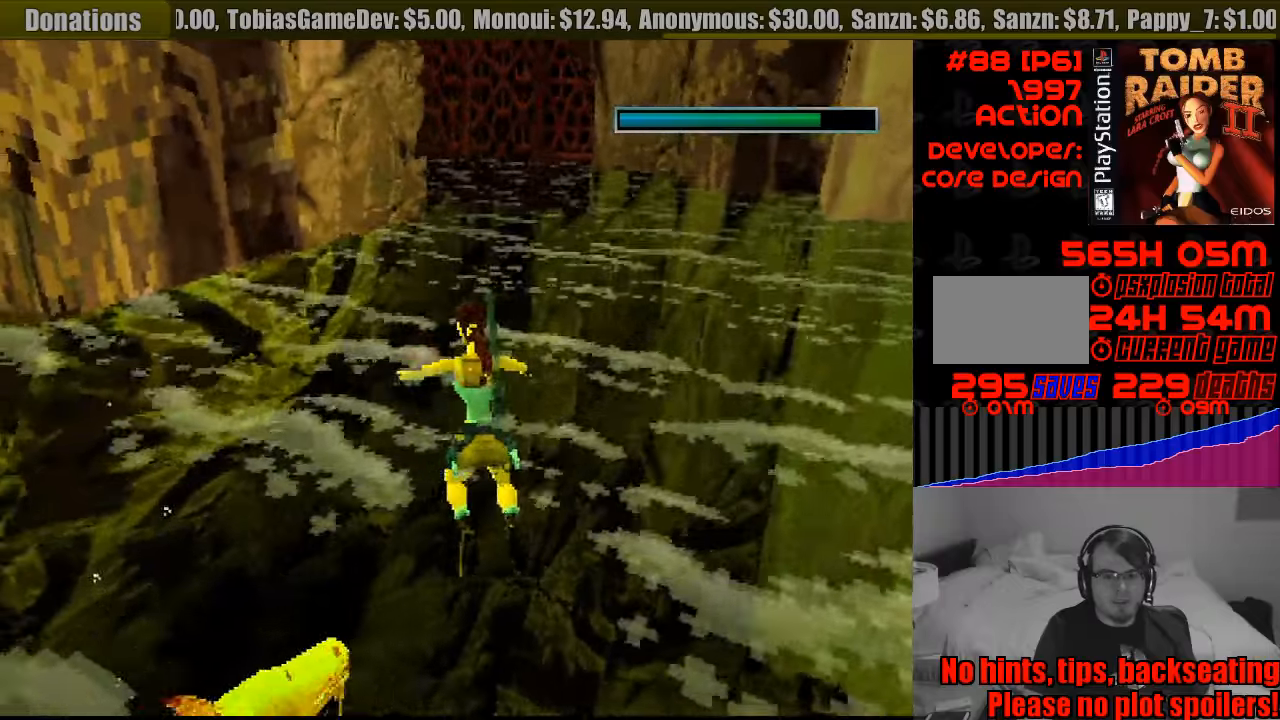
{"buttons": ["SQUARE", "DPAD_UP"], "events": [[83, "SQUARE", "up"], [167, "SQUARE", "down"]]}
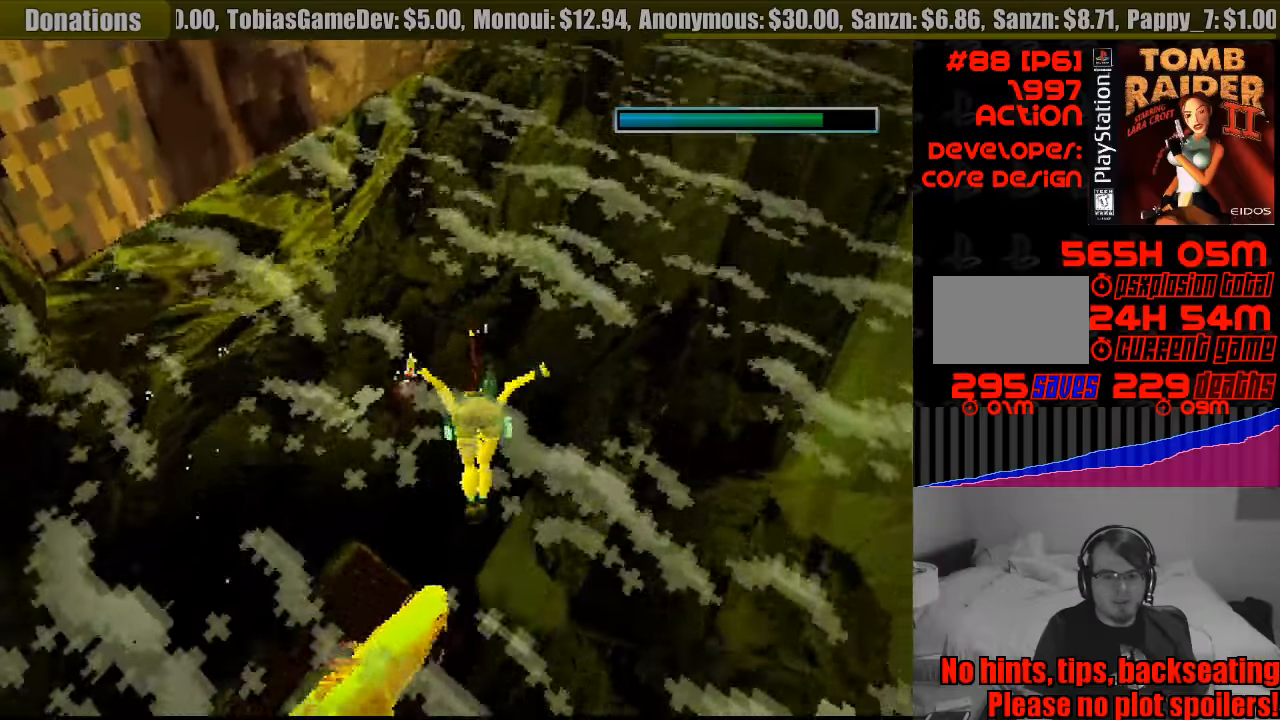
{"buttons": ["SQUARE"], "events": [[367, "DPAD_UP", "up"]]}
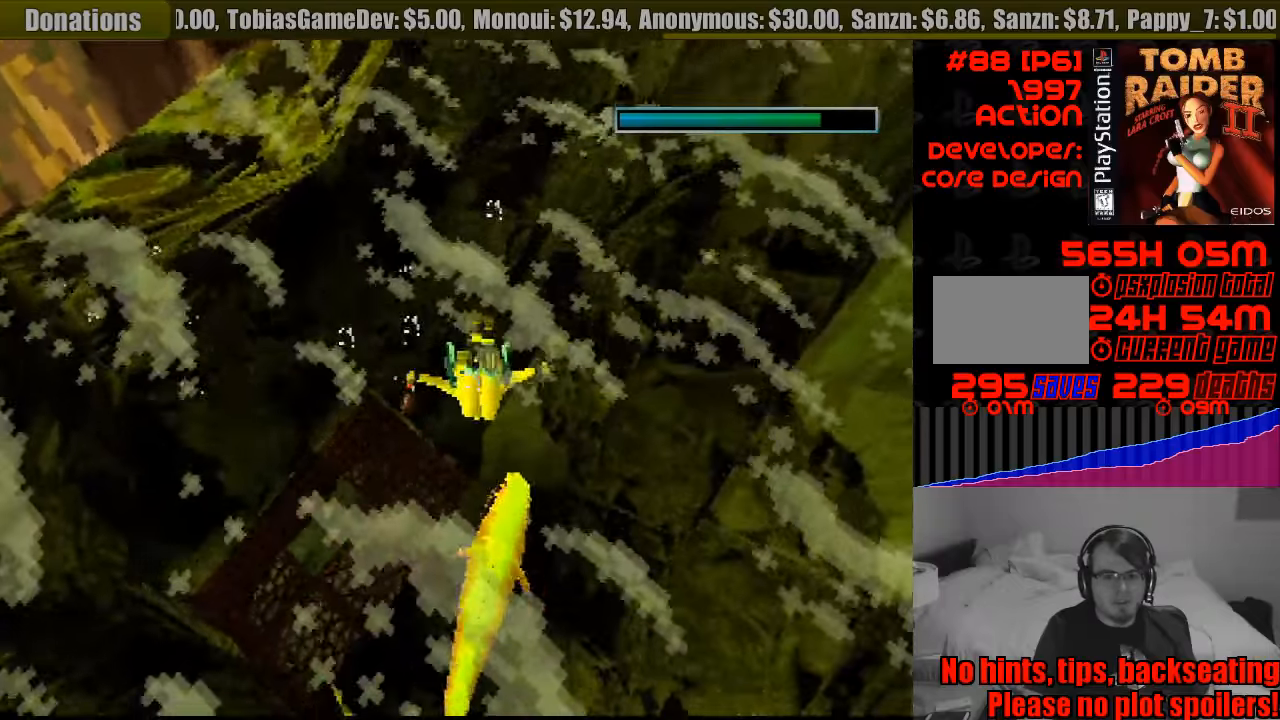
{"buttons": ["SQUARE", "DPAD_DOWN", "DPAD_LEFT"], "events": [[217, "SQUARE", "up"], [233, "DPAD_LEFT", "down"], [233, "SQUARE", "down"], [333, "DPAD_DOWN", "down"]]}
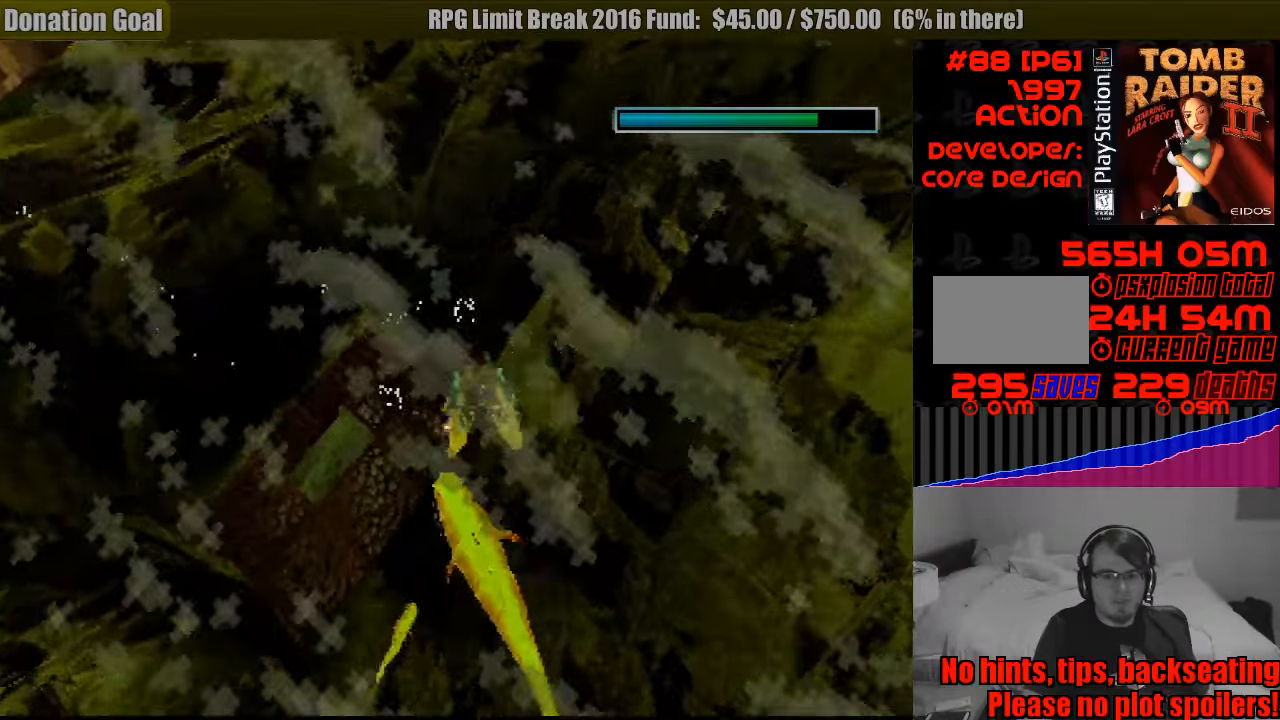
{"buttons": ["SQUARE", "DPAD_DOWN", "DPAD_LEFT"], "events": [[300, "DPAD_RIGHT", "down"], [317, "DPAD_RIGHT", "up"]]}
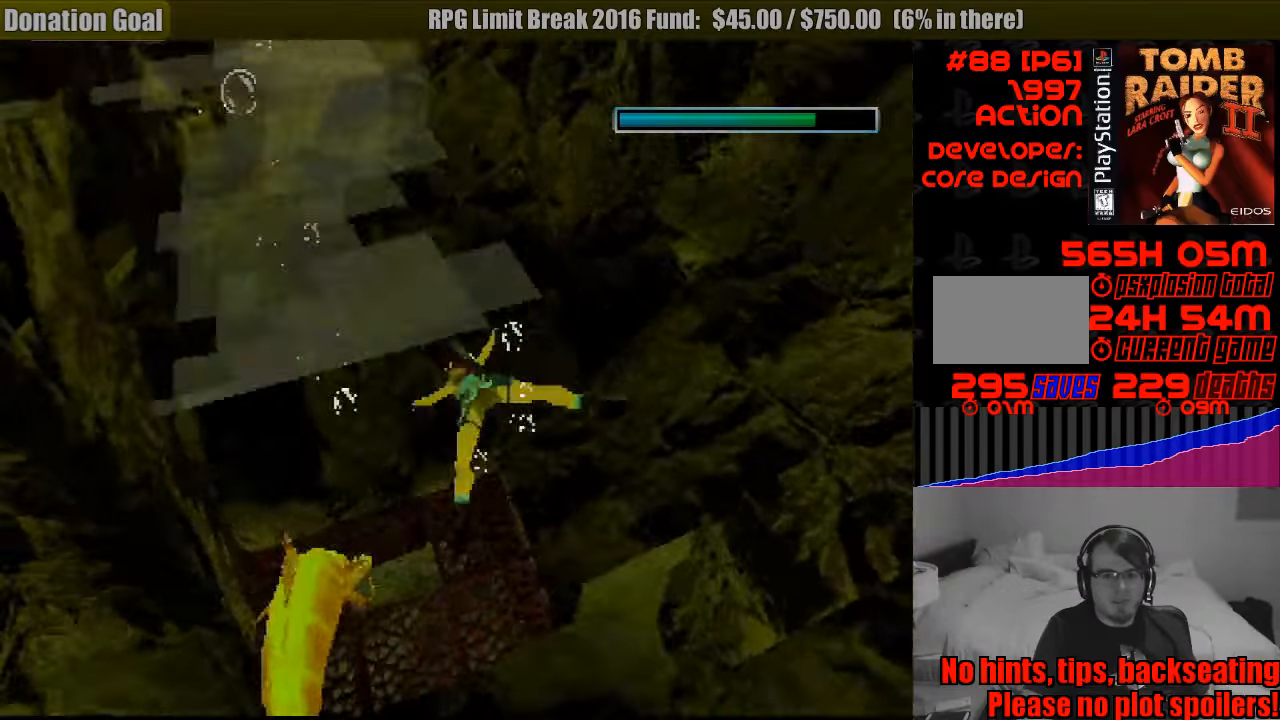
{"buttons": ["SQUARE", "DPAD_RIGHT"], "events": [[117, "DPAD_DOWN", "up"], [133, "DPAD_LEFT", "up"], [450, "DPAD_RIGHT", "down"]]}
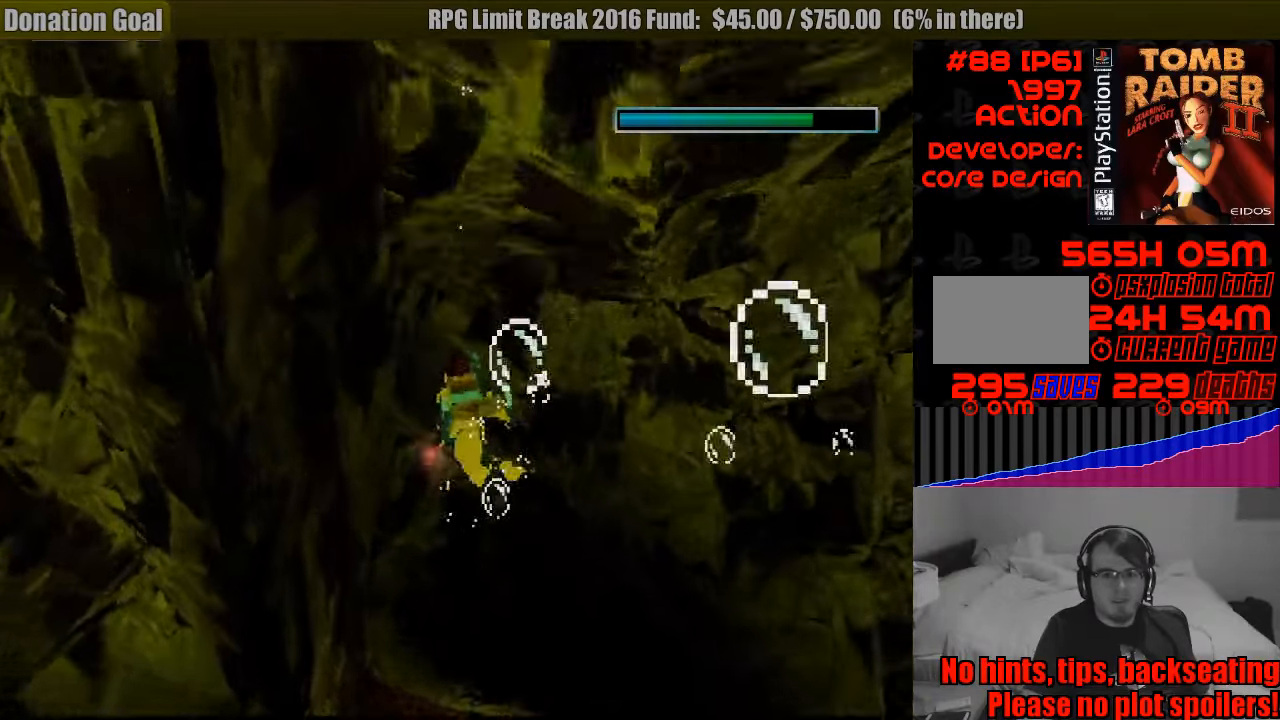
{"buttons": ["SQUARE", "DPAD_RIGHT"], "events": [[300, "CROSS", "down"], [300, "DPAD_DOWN", "down"], [333, "CROSS", "up"], [467, "DPAD_DOWN", "up"]]}
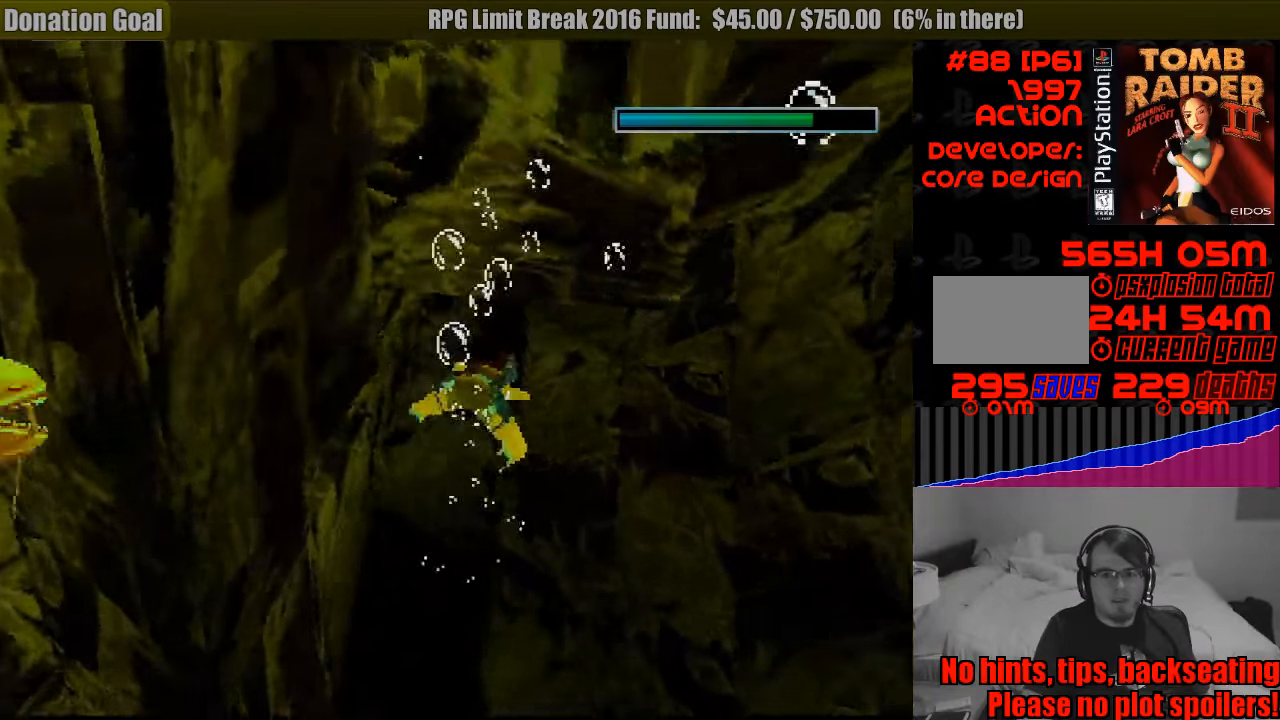
{"buttons": ["SQUARE"], "events": [[400, "DPAD_RIGHT", "up"]]}
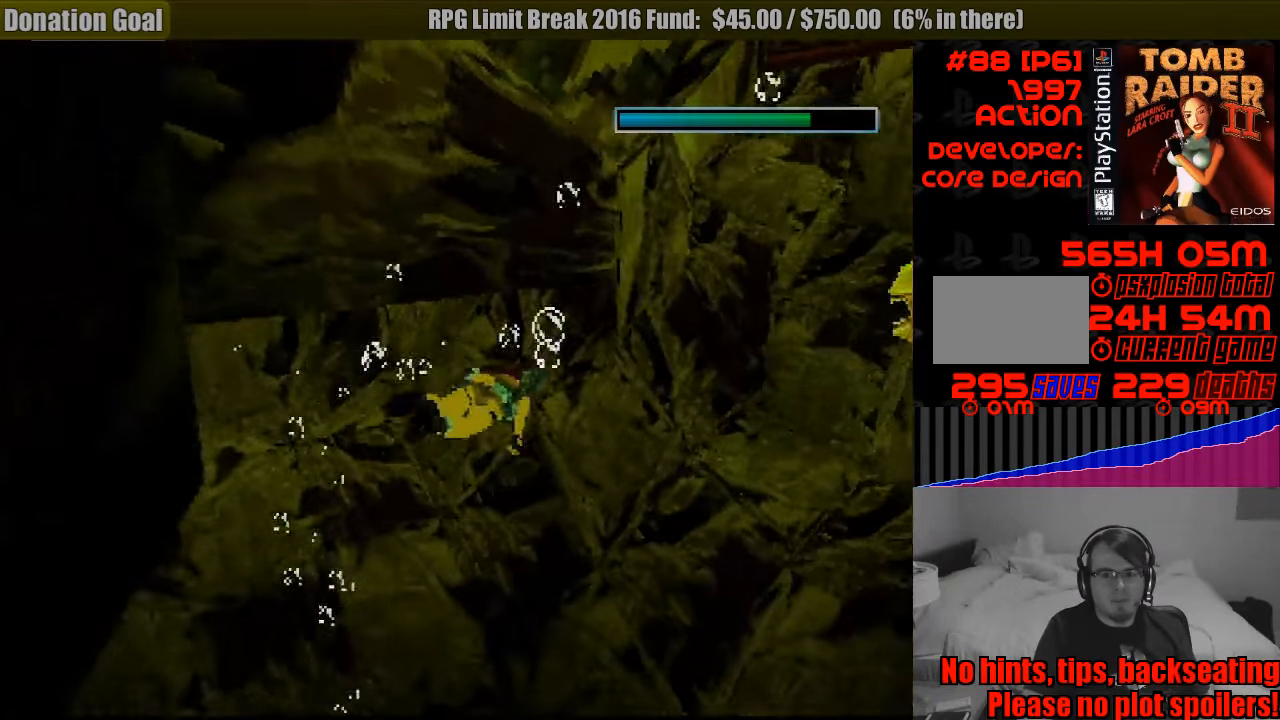
{"buttons": ["SQUARE", "DPAD_LEFT"], "events": [[400, "DPAD_LEFT", "down"]]}
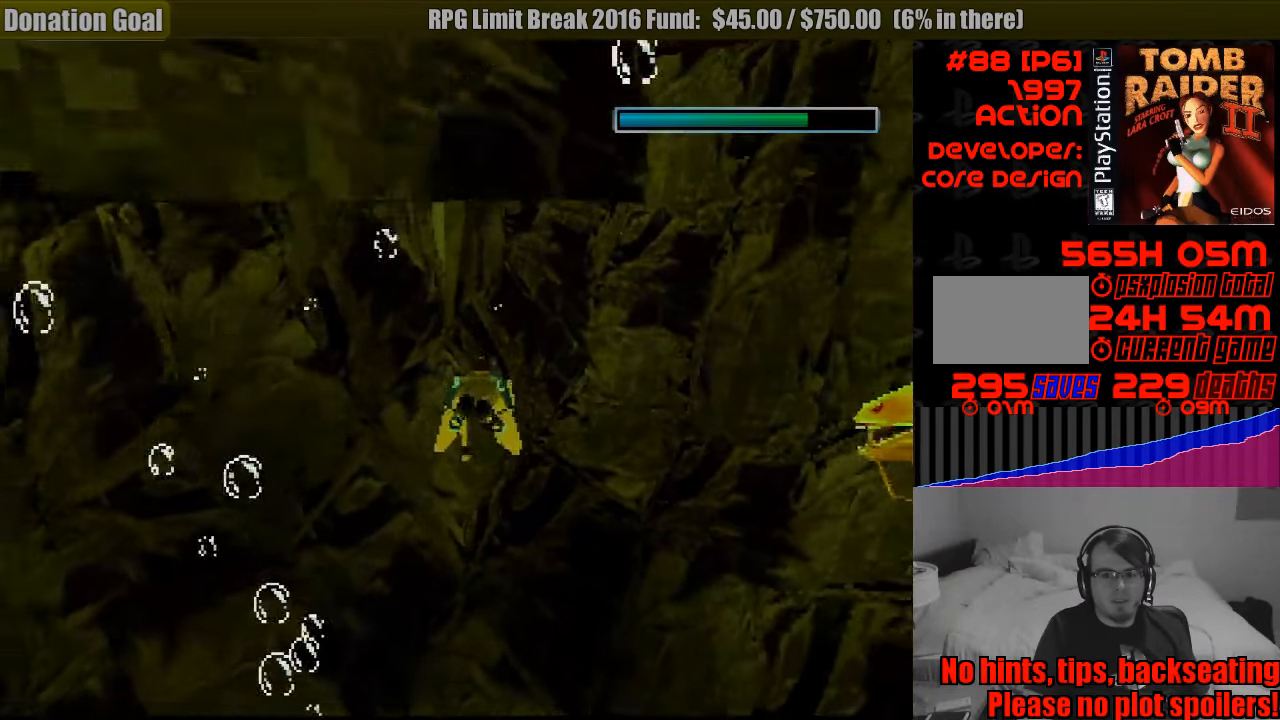
{"buttons": ["SQUARE", "DPAD_DOWN", "DPAD_LEFT"], "events": [[183, "DPAD_DOWN", "down"]]}
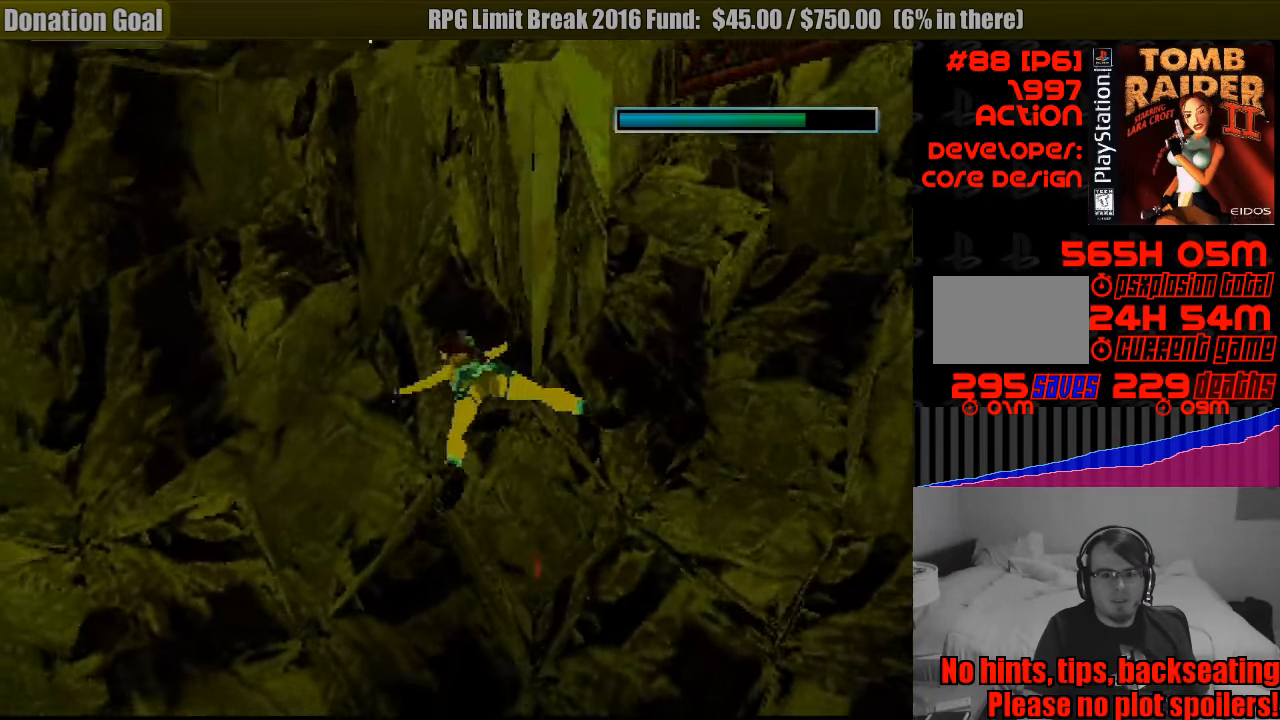
{"buttons": ["SQUARE"], "events": [[284, "DPAD_DOWN", "up"], [284, "DPAD_LEFT", "up"]]}
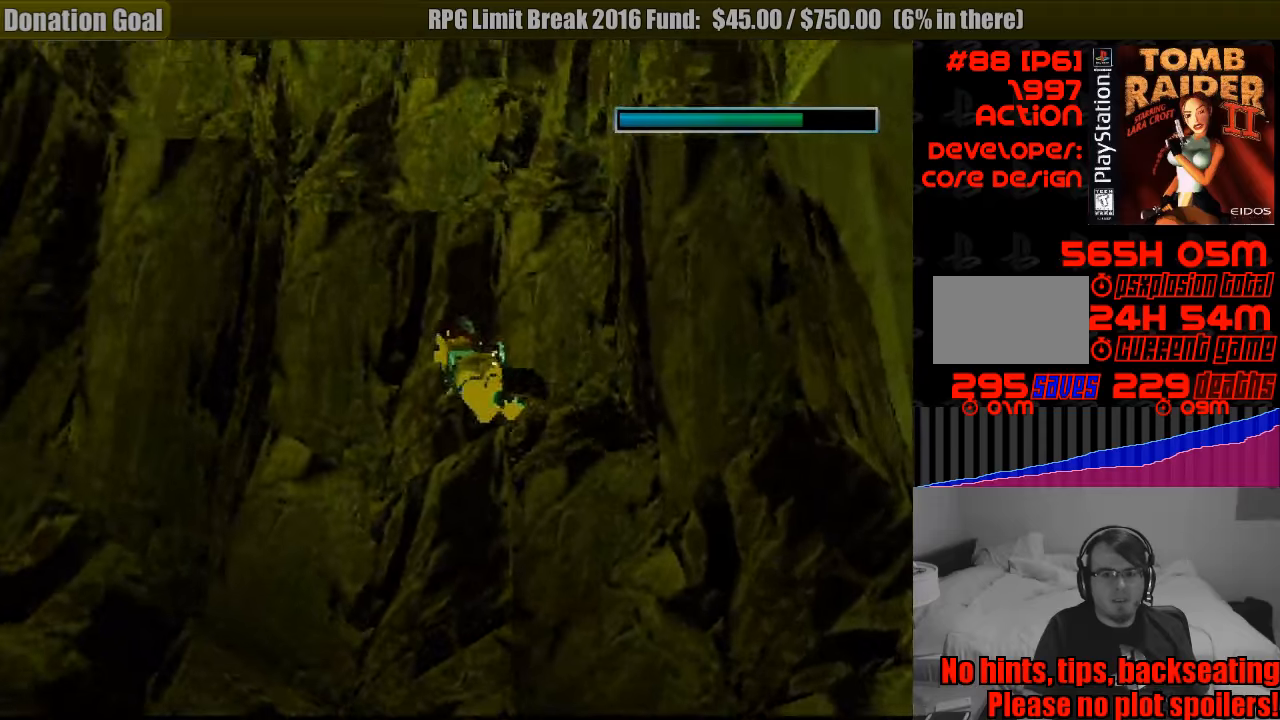
{"buttons": ["SQUARE", "DPAD_LEFT"], "events": [[16, "DPAD_DOWN", "down"], [166, "DPAD_DOWN", "up"], [300, "DPAD_DOWN", "down"], [350, "DPAD_LEFT", "down"], [500, "DPAD_DOWN", "up"]]}